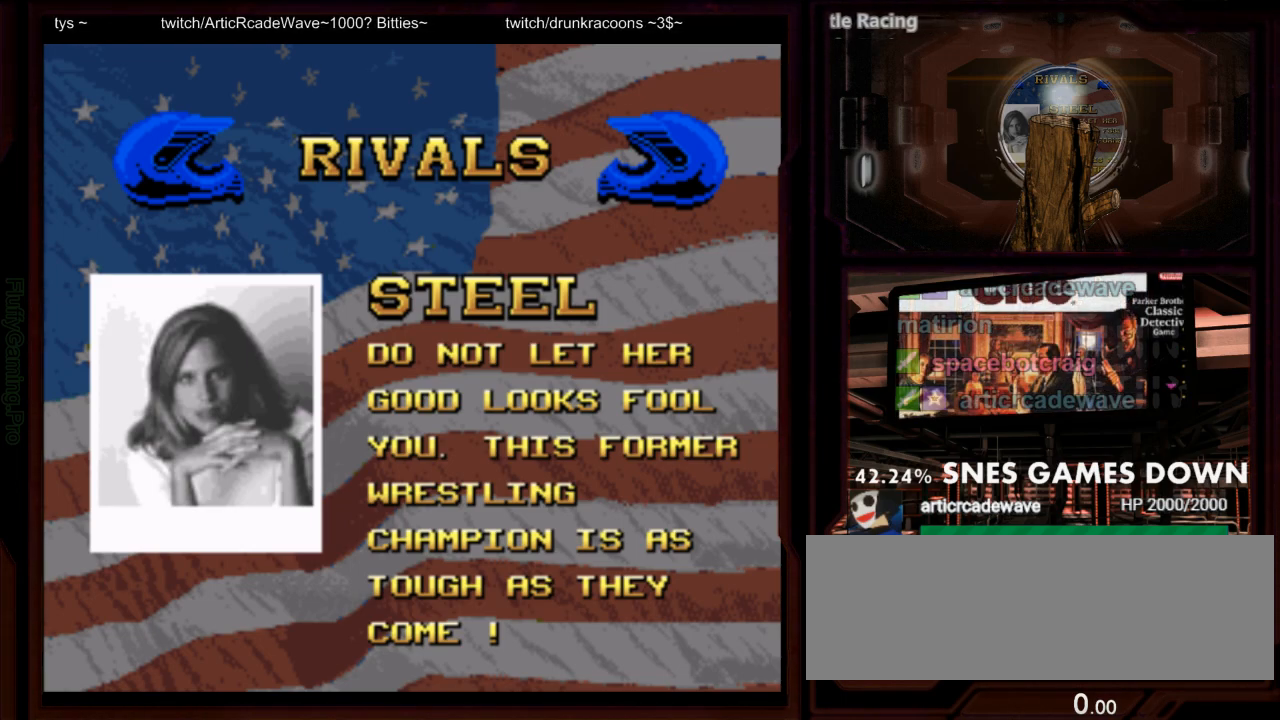
Gameplay with a controller (Nintendo layout); each line is a JSON object with the inputs held at the frame after it (dt_ms = milliseconds from this image to that frame). "events" lists button and stick changes between this image and that frame as [ms after this image, input, new state], when the widget could be followed in between. Not read: L3 R3 SELECT START.
{"dt_ms": 500, "buttons": [], "events": [[167, "DPAD_DOWN", "down"], [267, "DPAD_DOWN", "up"], [317, "DPAD_RIGHT", "down"], [383, "DPAD_RIGHT", "up"]]}
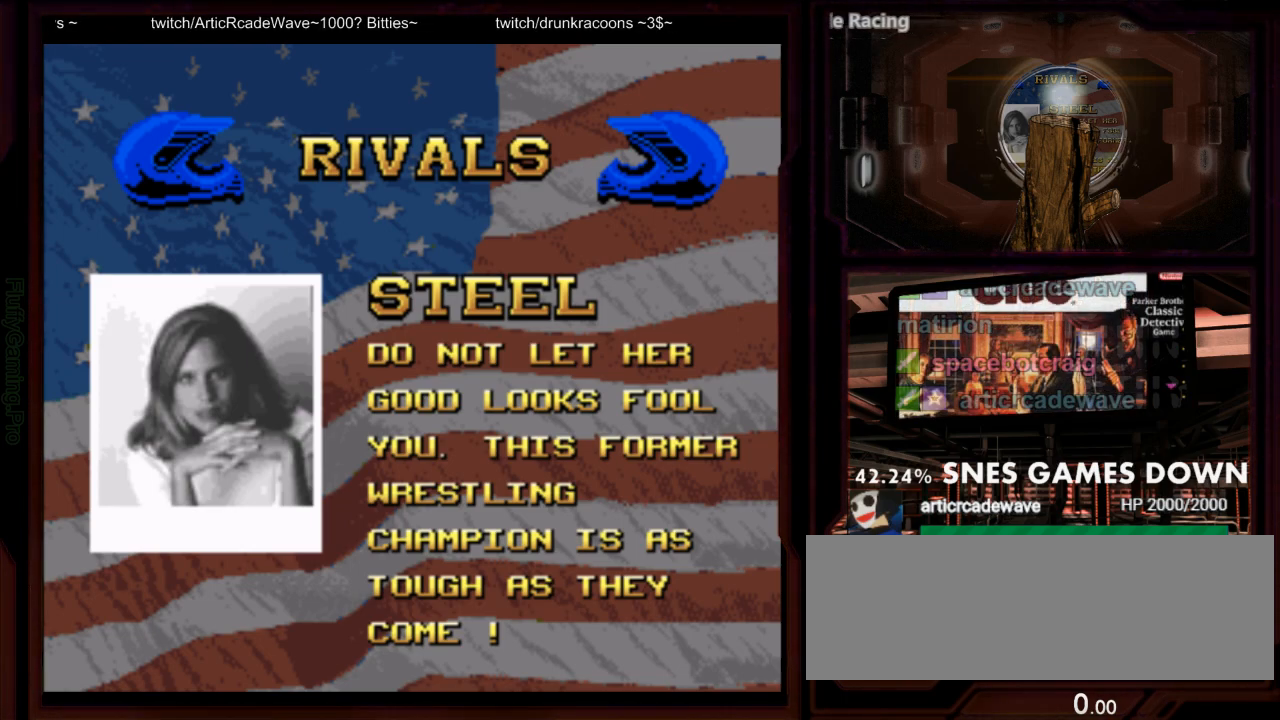
{"dt_ms": 500, "buttons": []}
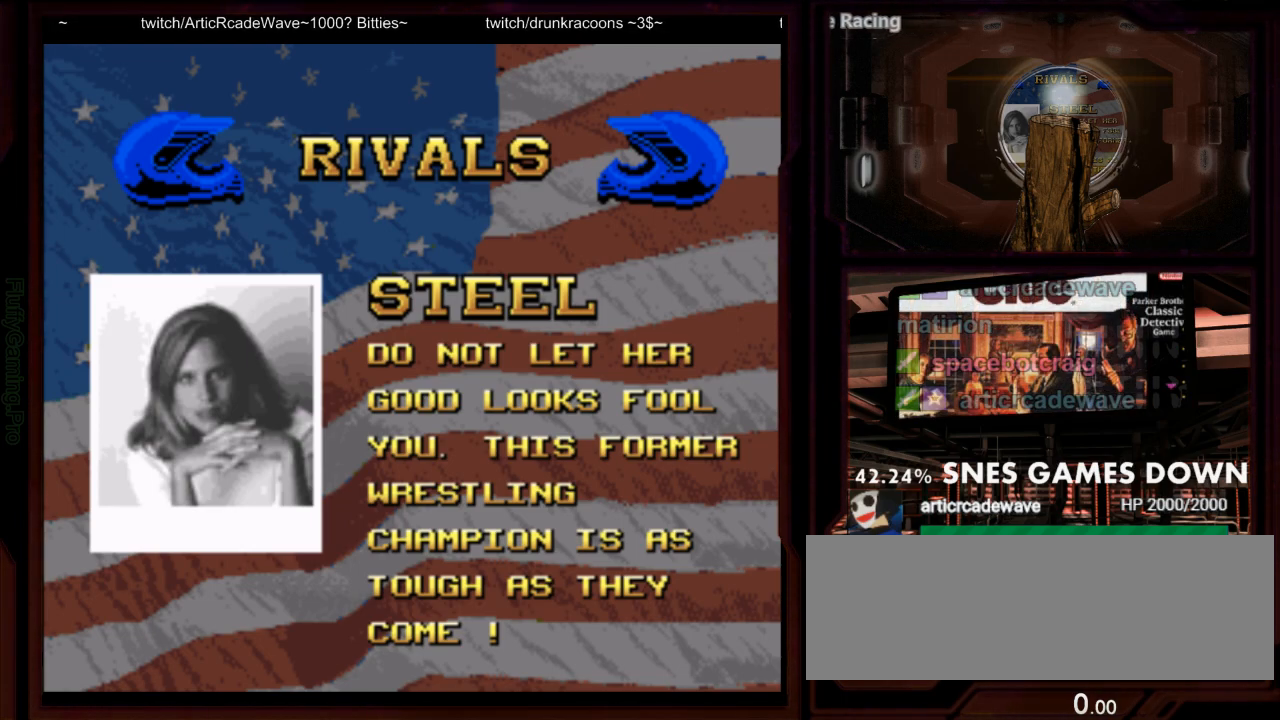
{"dt_ms": 1000, "buttons": []}
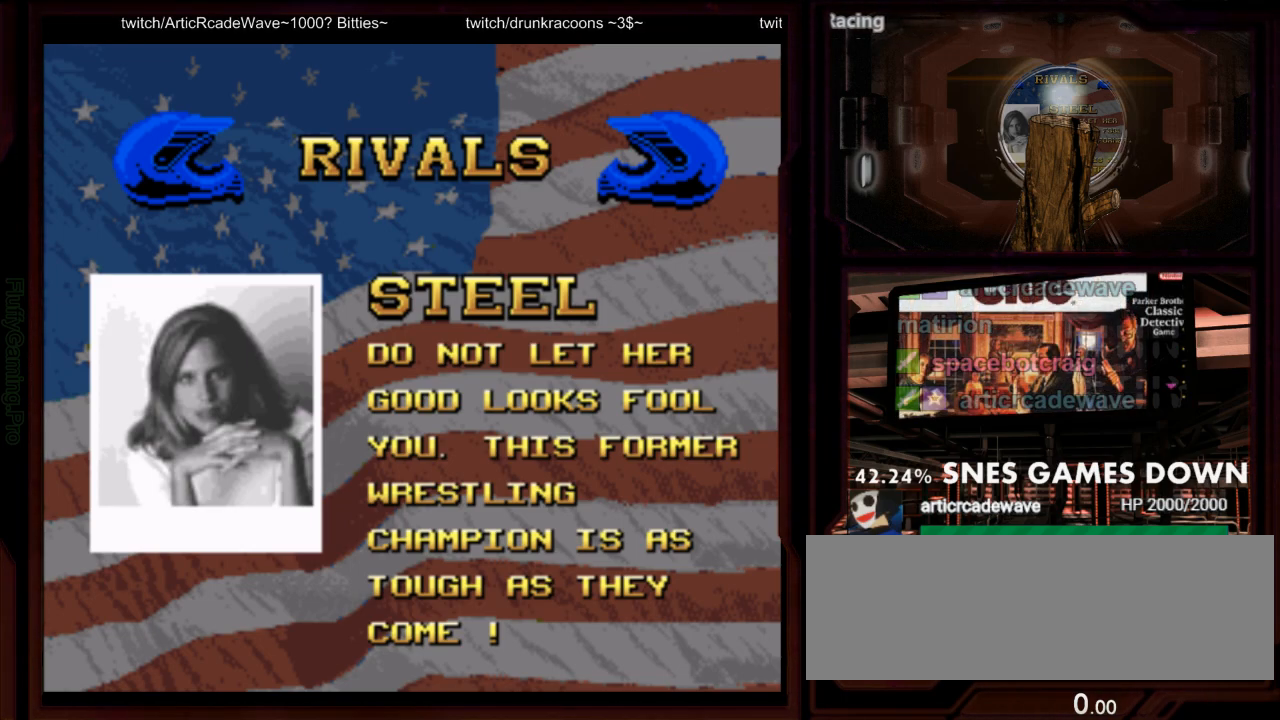
{"dt_ms": 500, "buttons": [], "events": []}
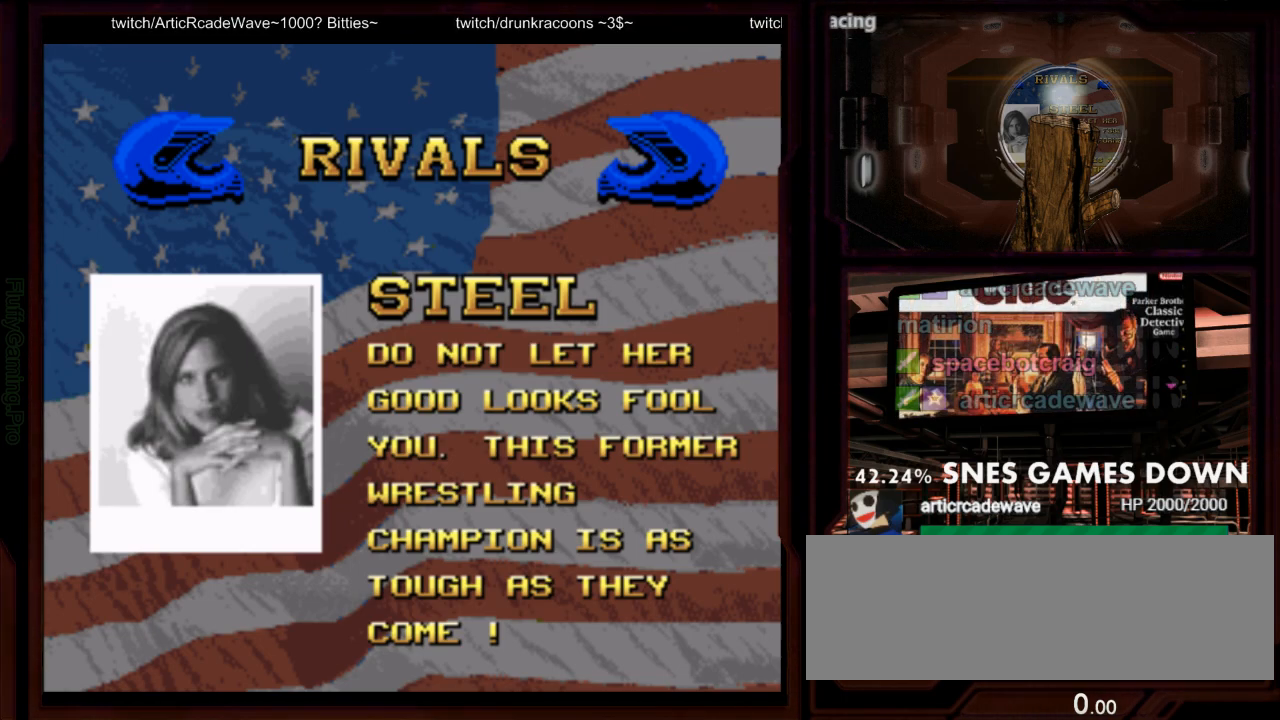
{"dt_ms": 500, "buttons": [], "events": []}
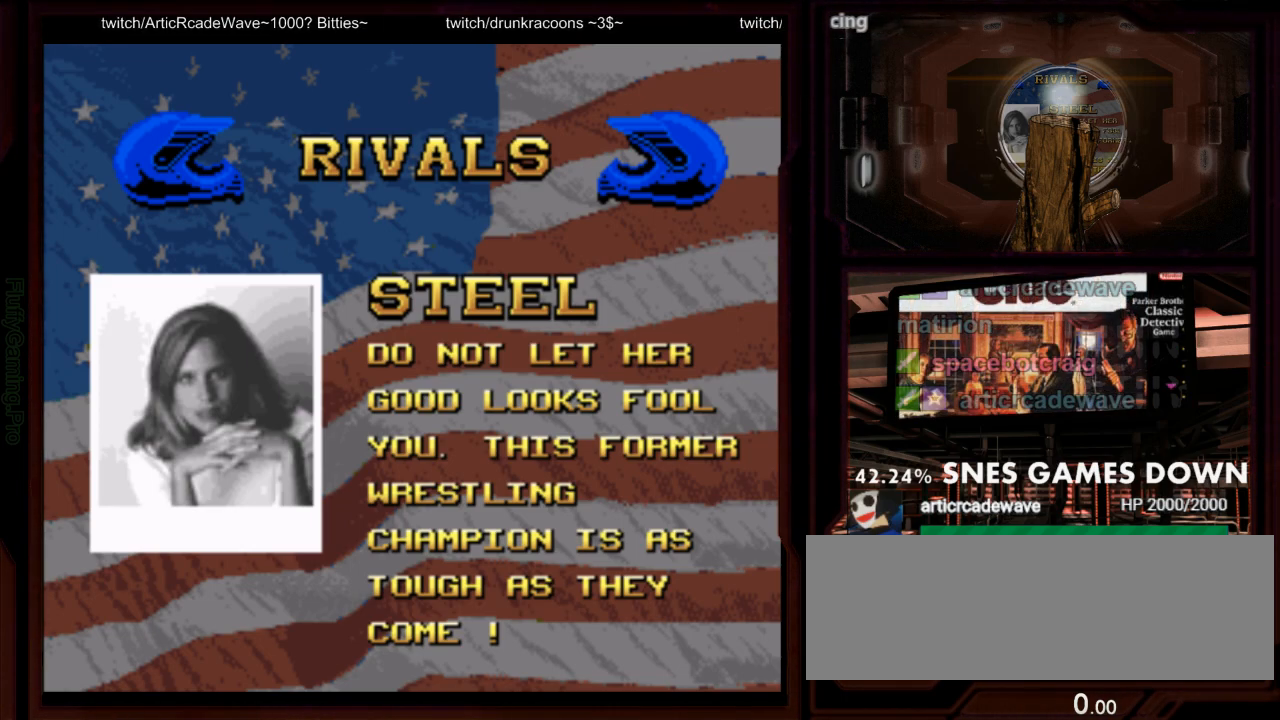
{"dt_ms": 500, "buttons": [], "events": []}
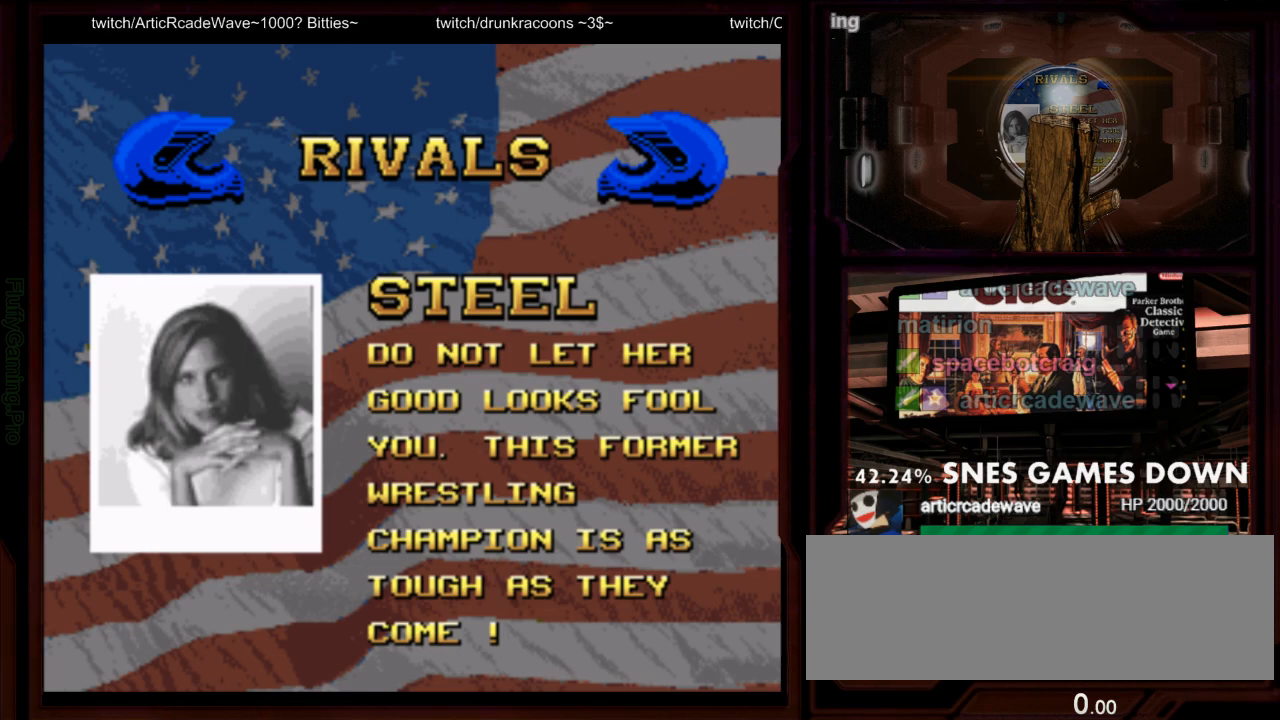
{"dt_ms": 500, "buttons": [], "events": []}
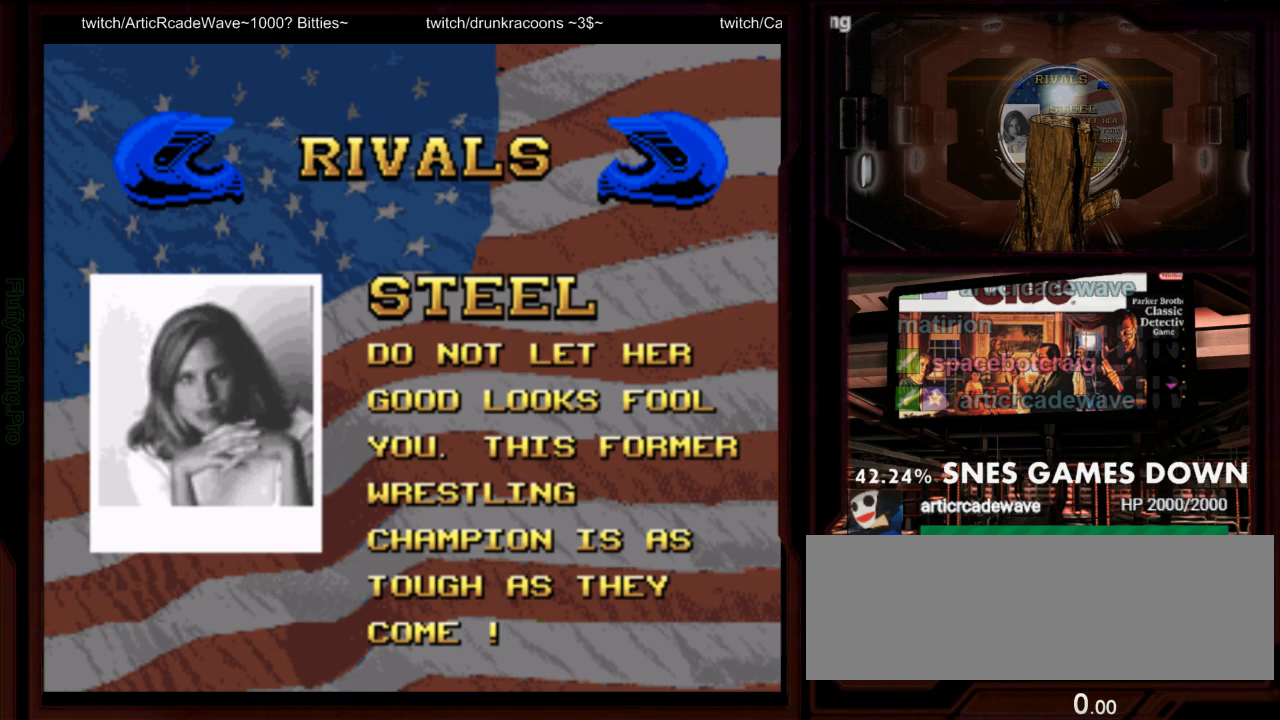
{"dt_ms": 1000, "buttons": [], "events": [[367, "DPAD_LEFT", "down"], [450, "DPAD_LEFT", "up"], [483, "DPAD_DOWN", "down"], [500, "DPAD_UP", "down"], [583, "DPAD_UP", "up"], [600, "DPAD_DOWN", "up"], [600, "DPAD_RIGHT", "down"], [733, "DPAD_RIGHT", "up"]]}
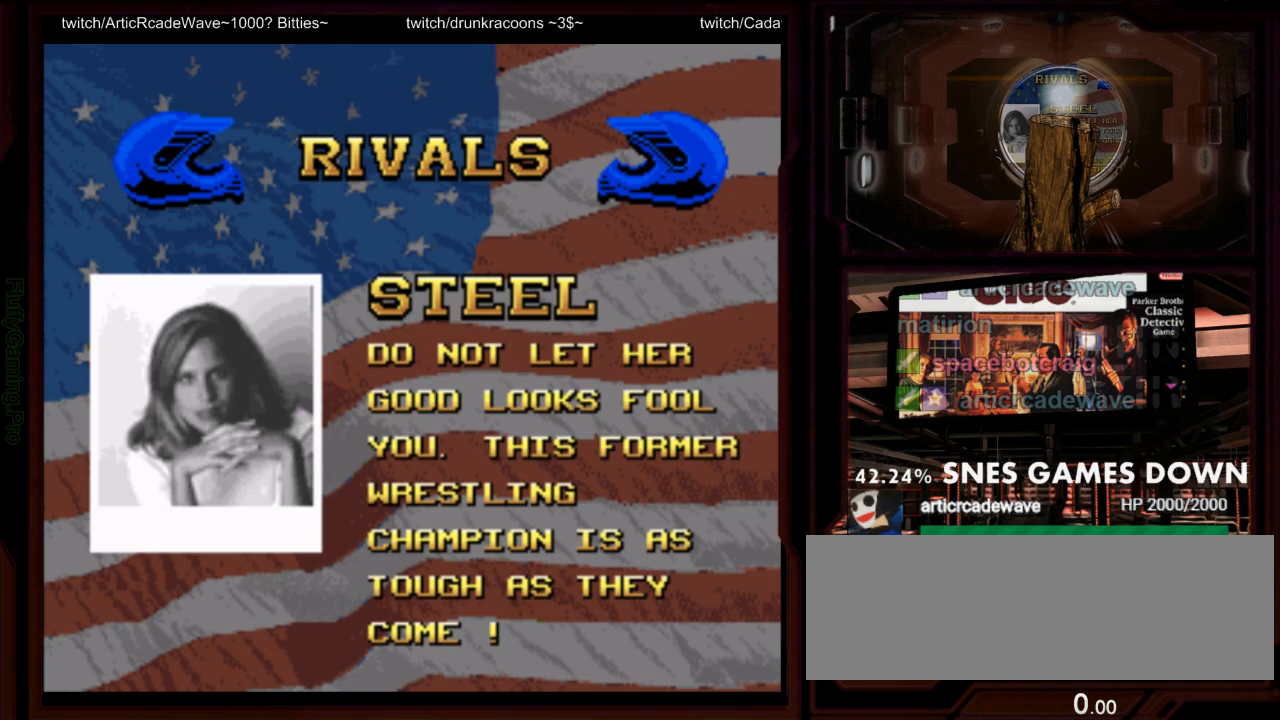
{"dt_ms": 500, "buttons": ["Y"], "events": [[350, "Y", "down"]]}
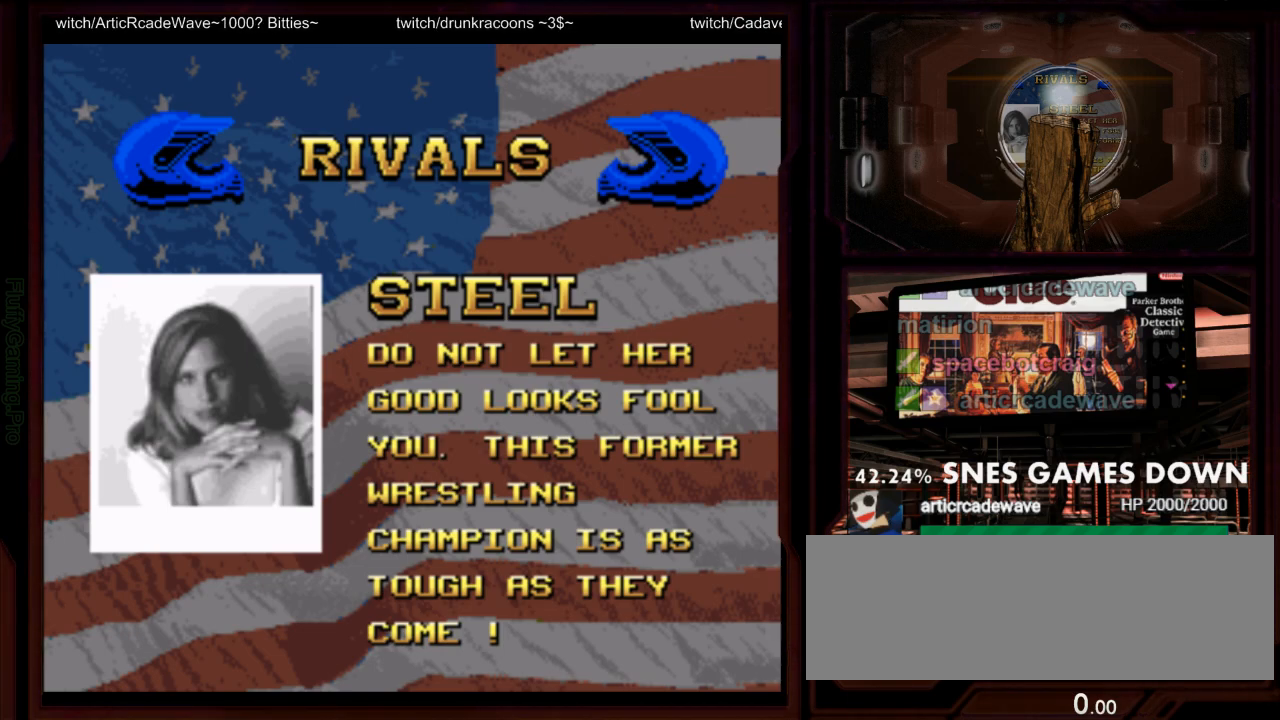
{"dt_ms": 1000, "buttons": []}